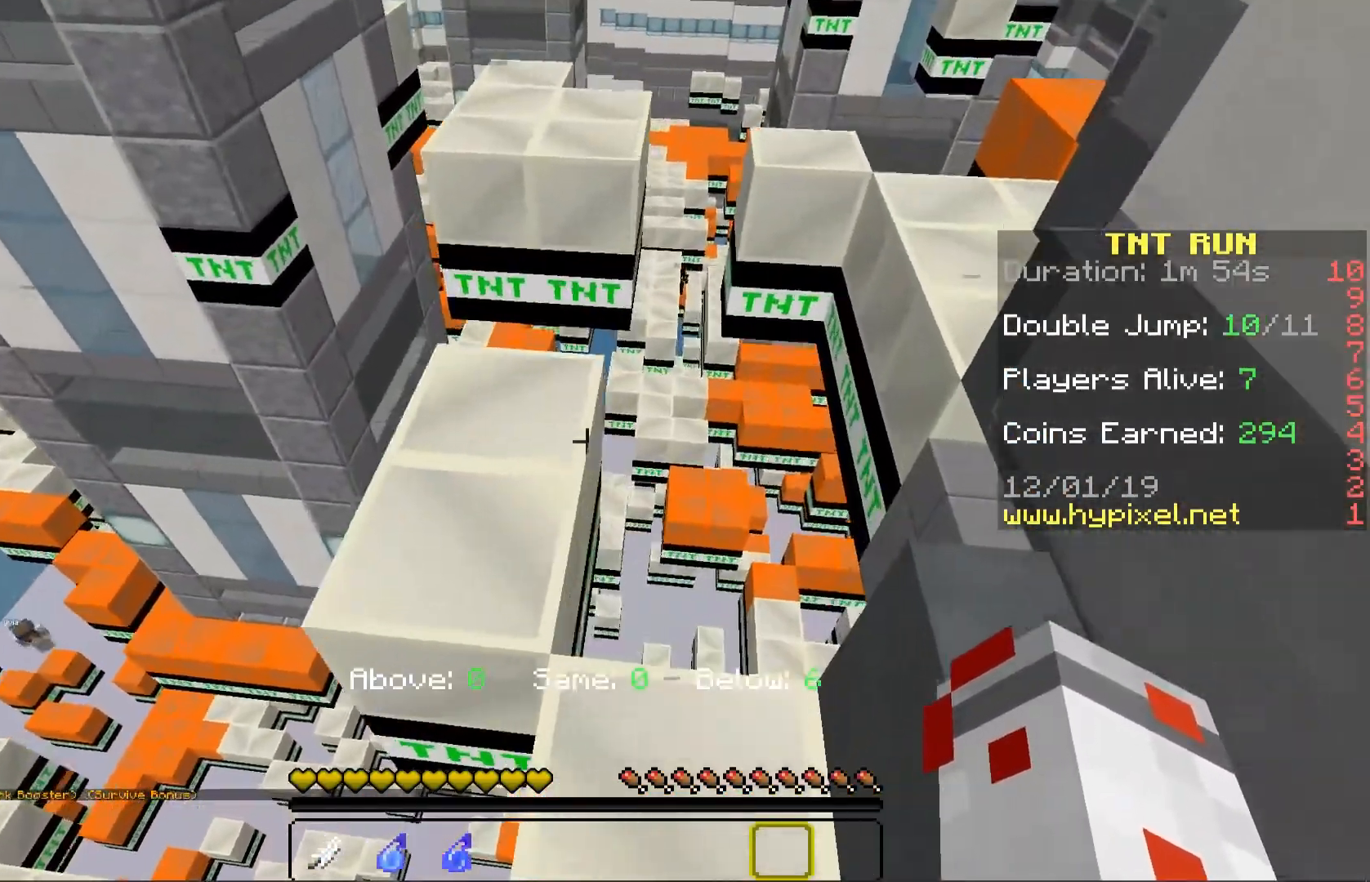
Gameplay with keyboard and mouse; each line is a JSON object with the keys and mouse buttons held at the frame after it. "events" lists presses ("down") and releases ("up") of "a", "d", "s", "space", "w", "mouse_left" and "mouse_right" between this image and that frame as [ms after this image, input, new state], when the widget could be followed in between. "mouse_left", "mouse_right" = the "left", "right" buttons of the "mouse" list. No other keys are recorded. Fast repeated clicks can show as one long hold. Mouse movement is not recorded.
{"keys": [], "mouse": [], "events": [[50, "w", "down"], [83, "a", "down"], [117, "space", "down"], [300, "space", "up"], [400, "a", "up"], [417, "w", "up"]]}
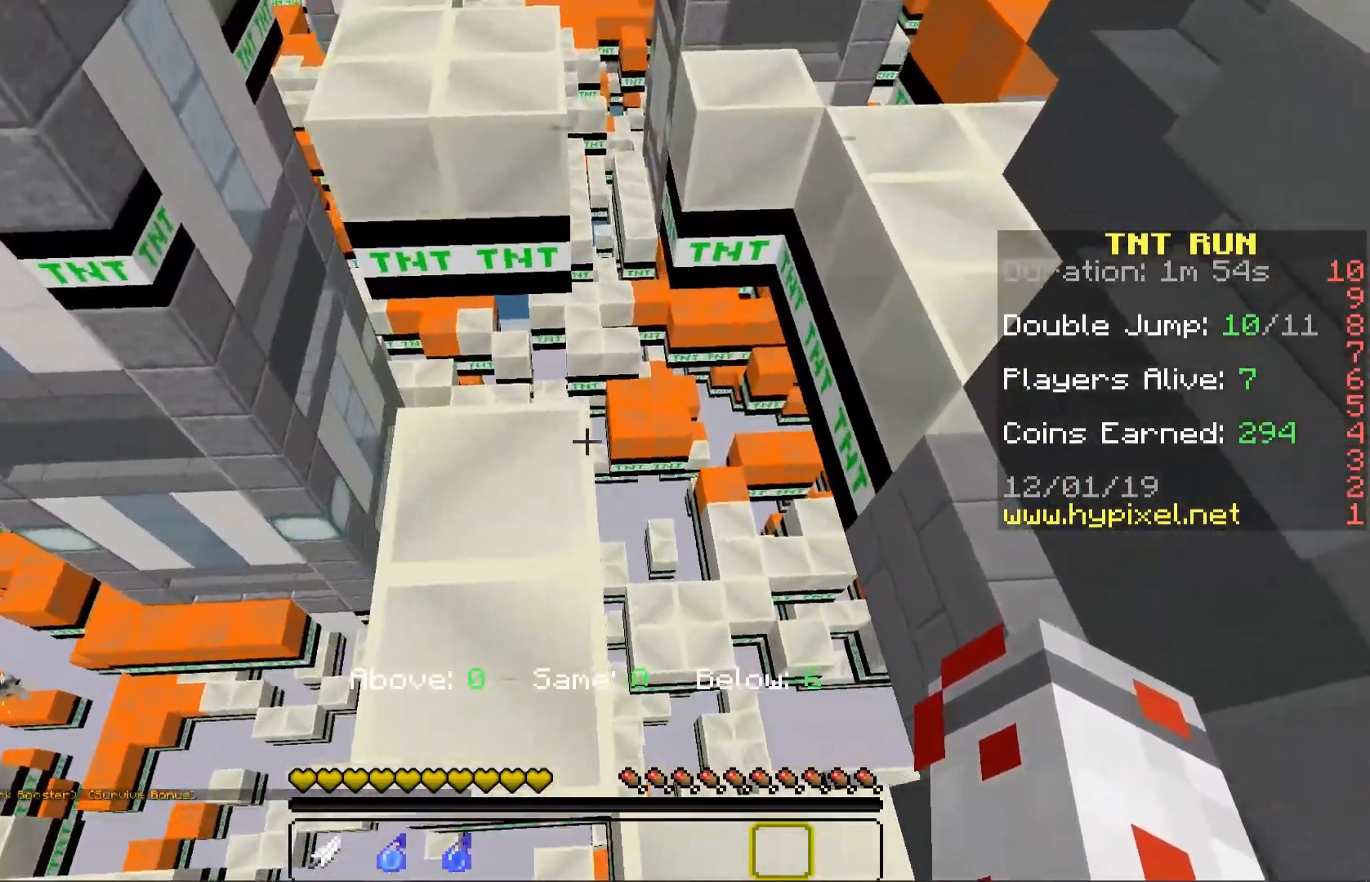
{"keys": ["a", "w"], "mouse": [], "events": [[217, "space", "down"], [233, "a", "down"], [267, "w", "down"], [367, "space", "up"]]}
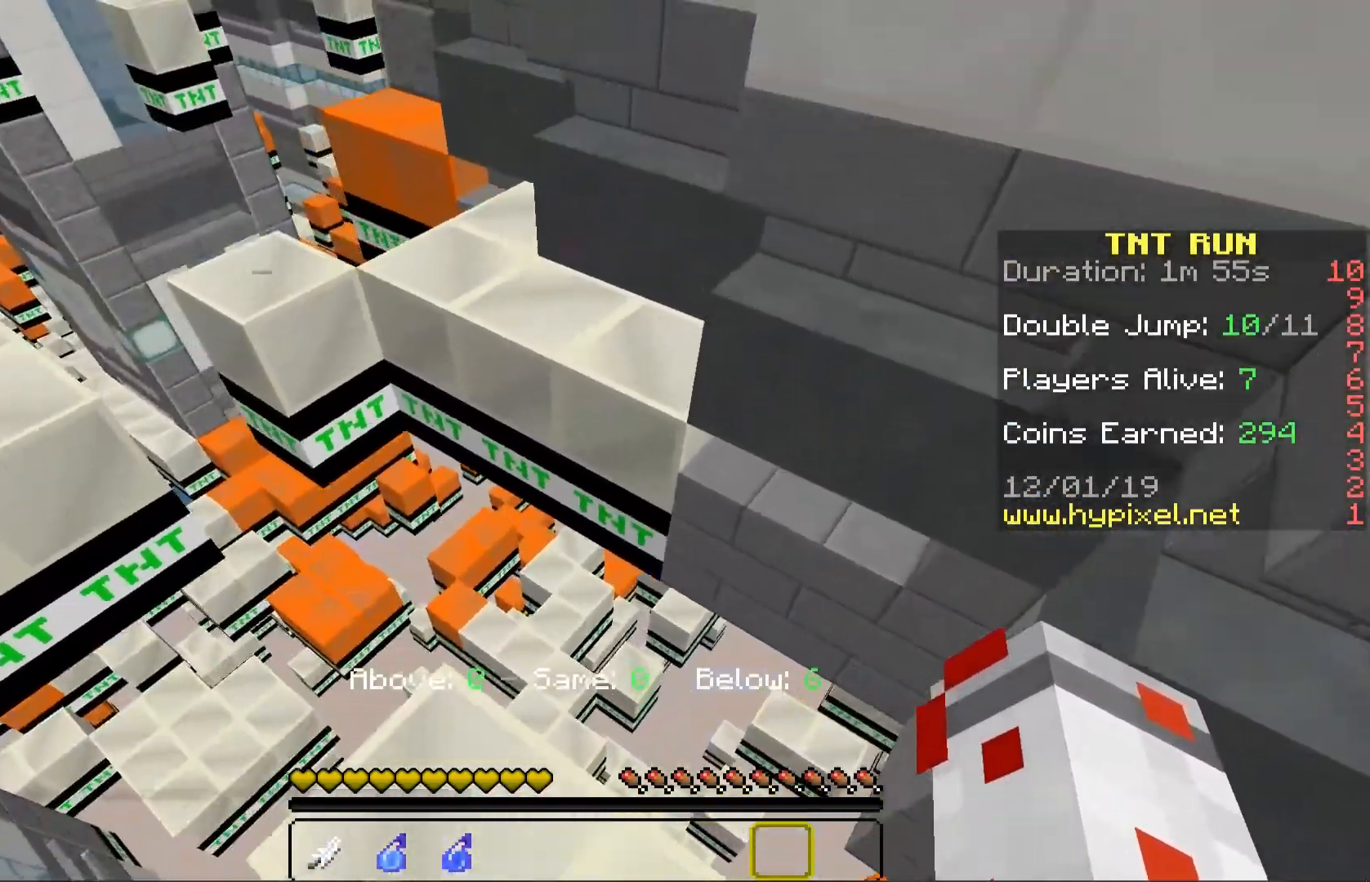
{"keys": ["space", "w"], "mouse": [], "events": [[150, "a", "up"], [417, "space", "down"]]}
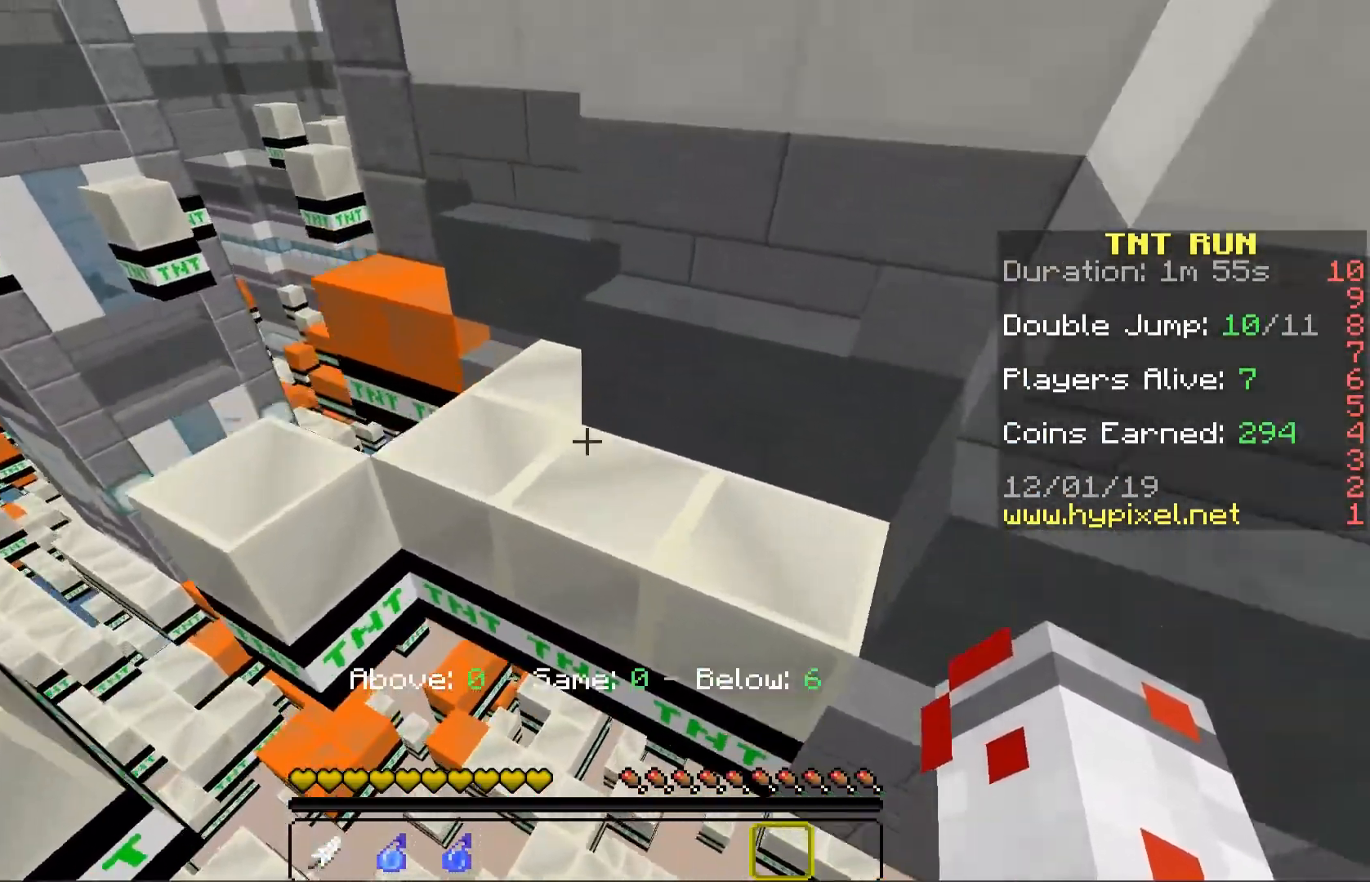
{"keys": ["s", "space"], "mouse": [], "events": [[150, "space", "up"], [200, "w", "up"], [317, "s", "down"], [450, "space", "down"]]}
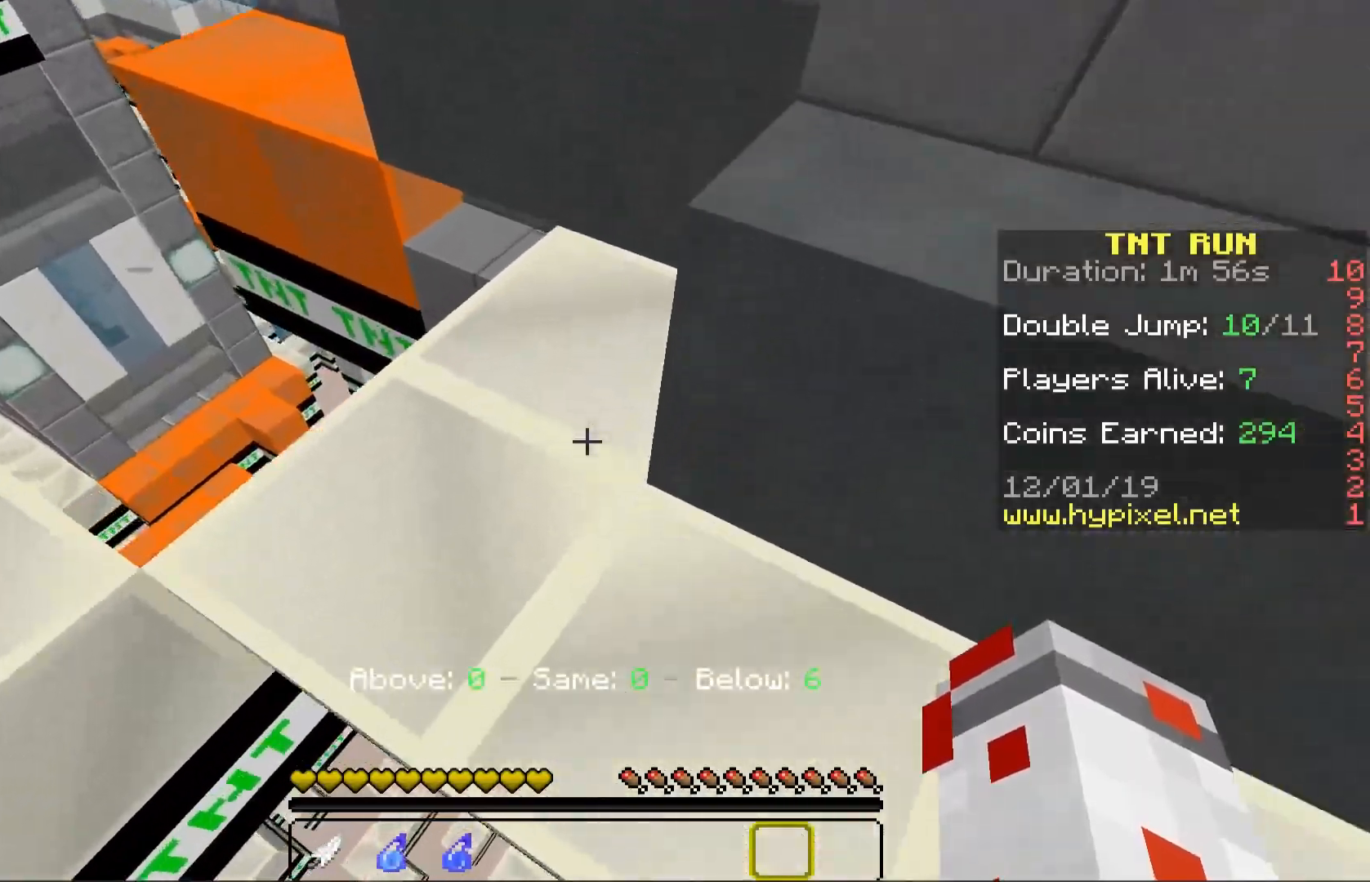
{"keys": [], "mouse": []}
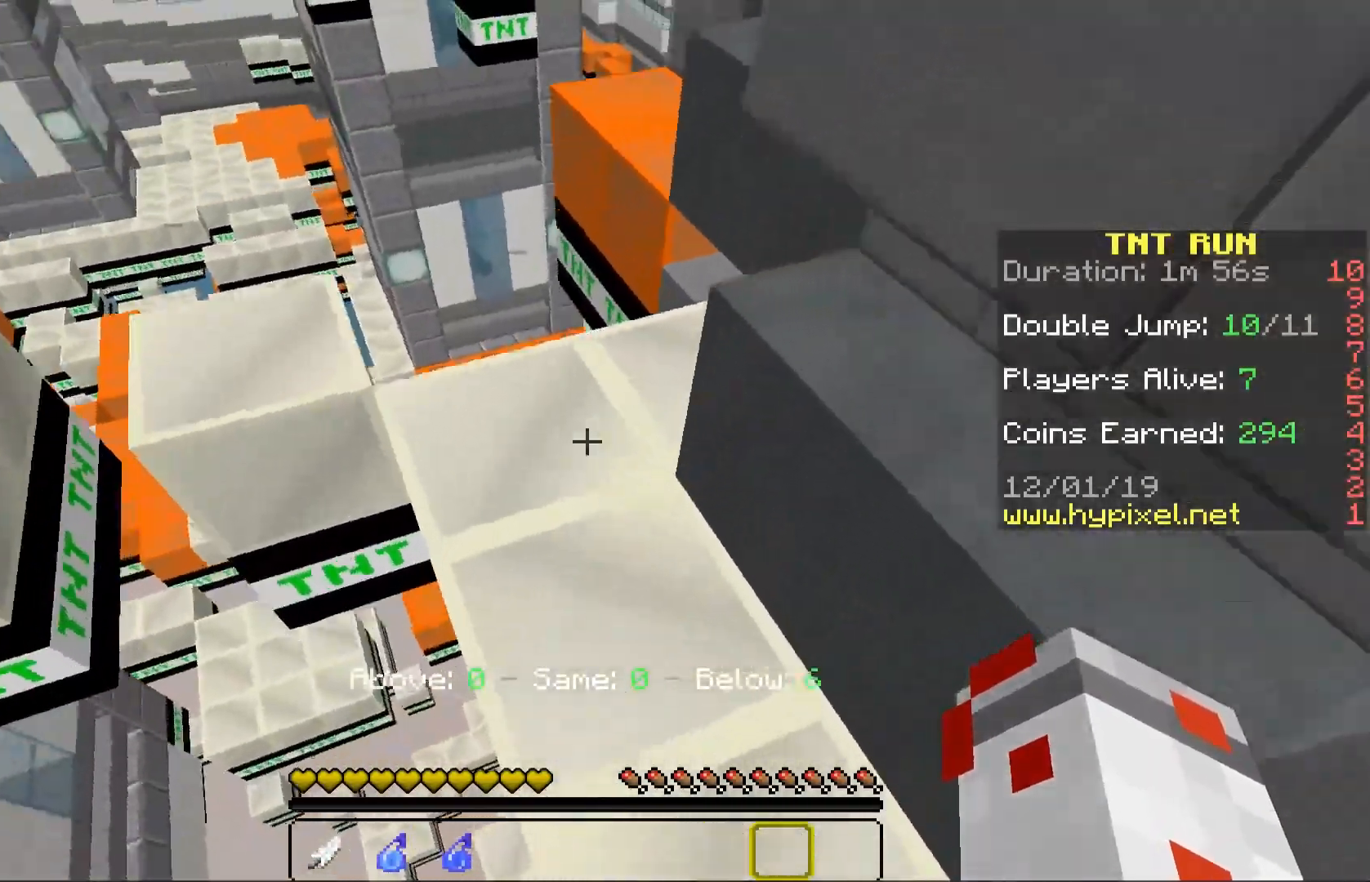
{"keys": ["a", "w"], "mouse": [], "events": [[33, "w", "down"], [317, "space", "down"], [433, "a", "down"], [467, "space", "up"]]}
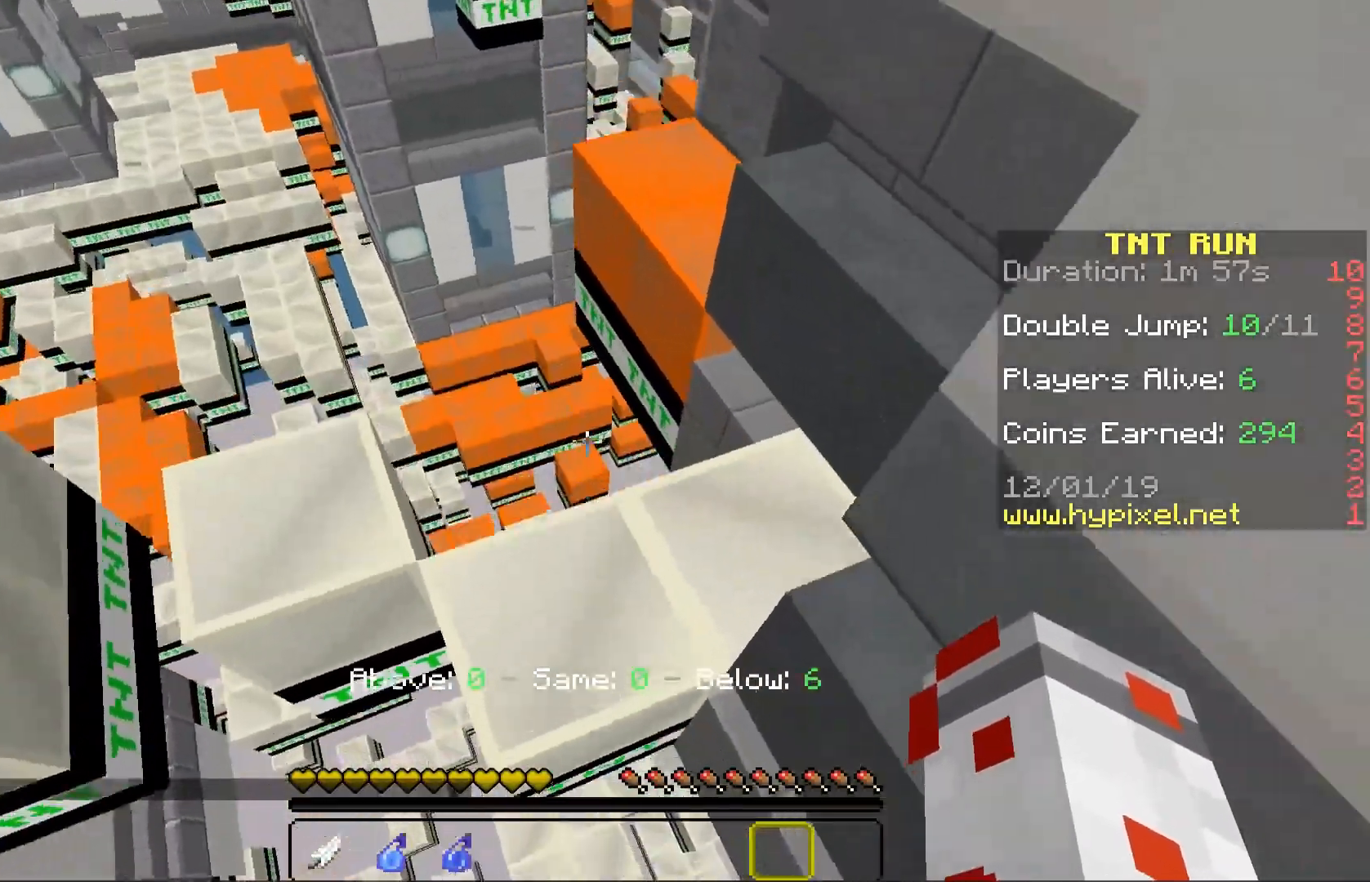
{"keys": ["d", "s", "space"], "mouse": [], "events": [[117, "a", "up"], [133, "w", "up"], [267, "d", "down"], [333, "space", "down"], [483, "s", "down"]]}
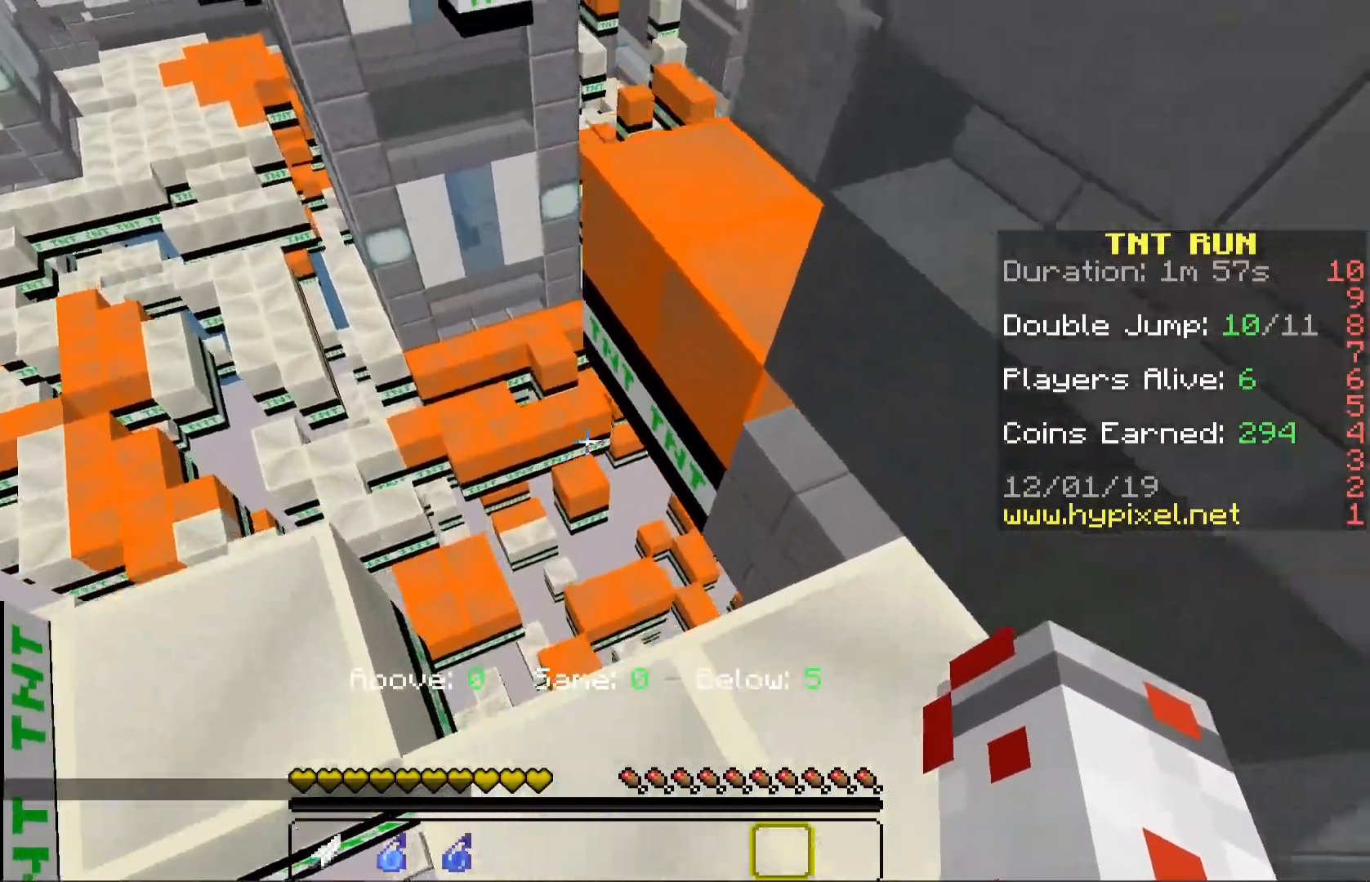
{"keys": ["w"], "mouse": [], "events": [[83, "space", "up"], [217, "s", "up"], [367, "w", "down"], [483, "d", "up"]]}
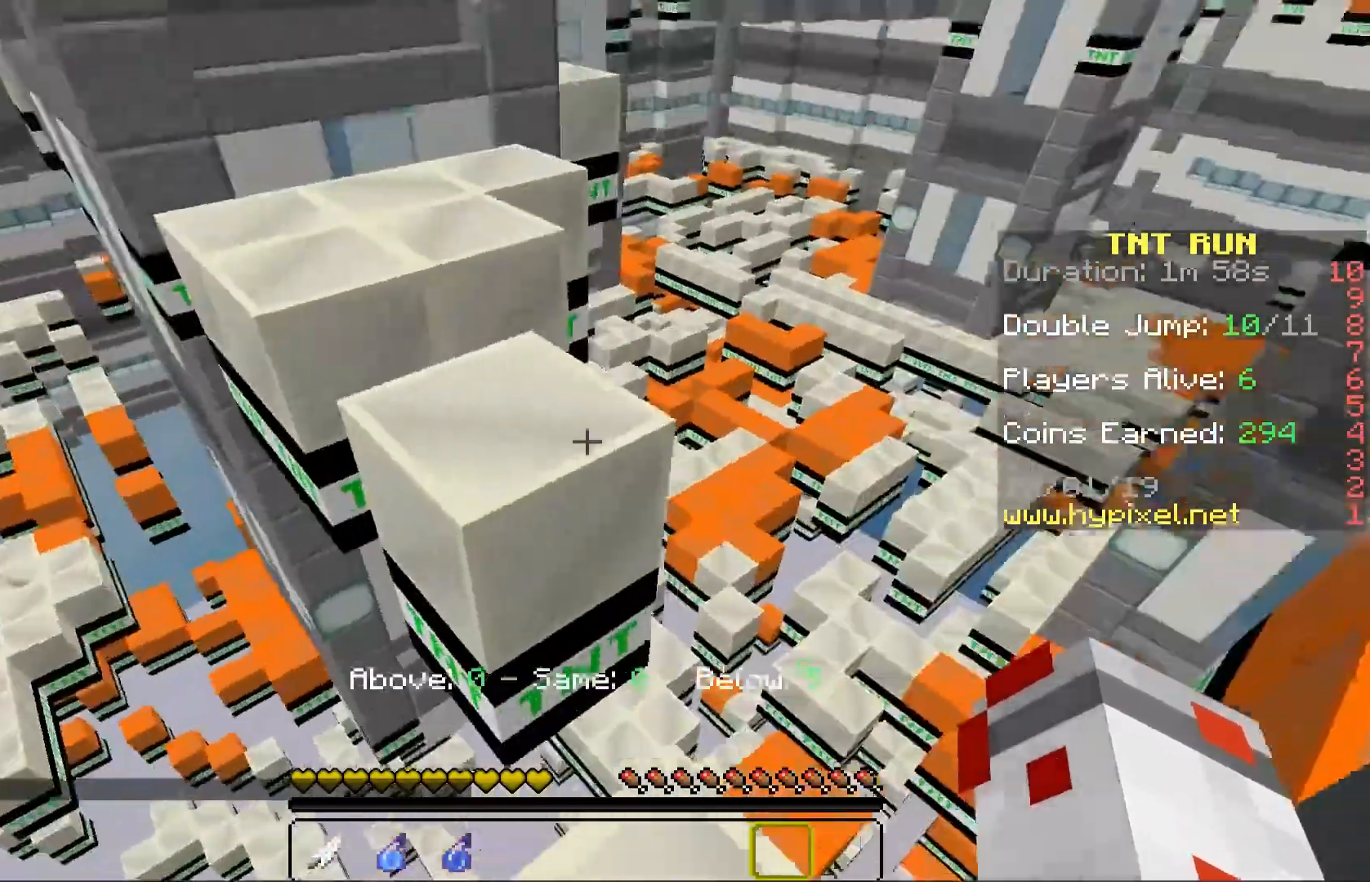
{"keys": ["a", "w"], "mouse": [], "events": [[133, "space", "down"], [300, "a", "down"], [317, "space", "up"]]}
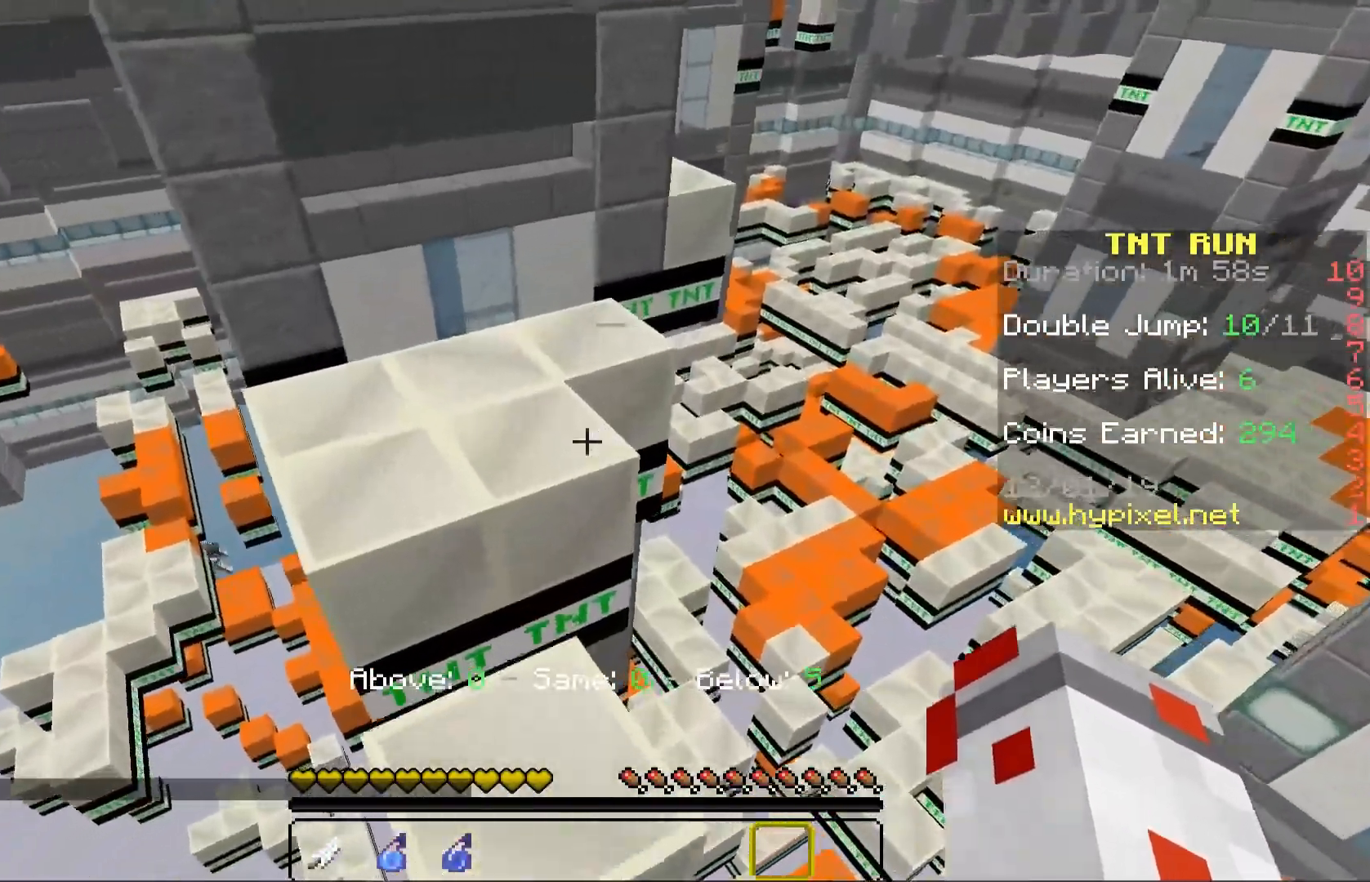
{"keys": ["a", "w"], "mouse": [], "events": [[217, "a", "up"], [267, "space", "down"], [350, "a", "down"], [450, "space", "up"]]}
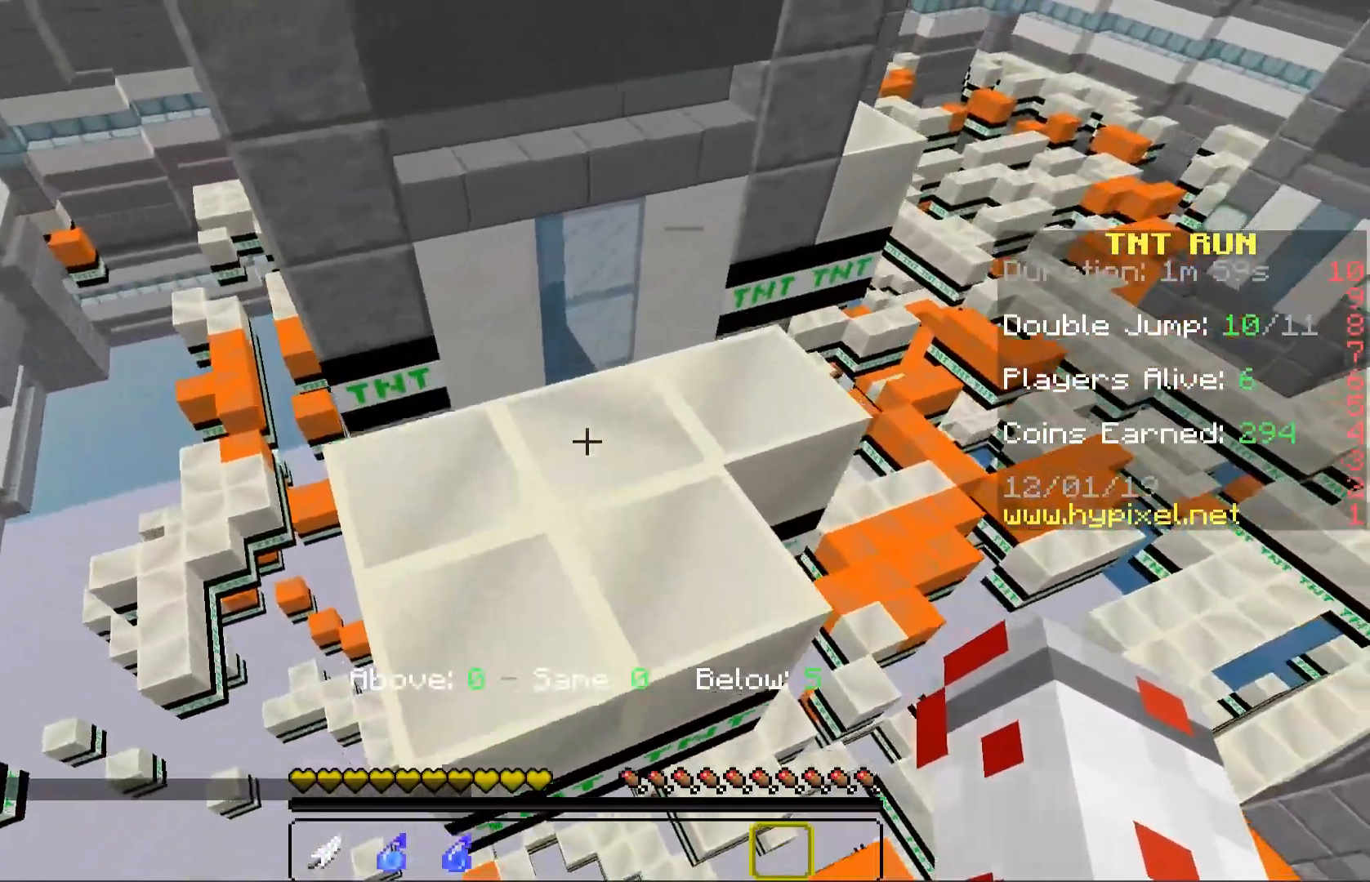
{"keys": ["a", "space", "w"], "mouse": [], "events": [[83, "w", "up"], [117, "a", "up"], [350, "a", "down"], [350, "w", "down"], [383, "space", "down"]]}
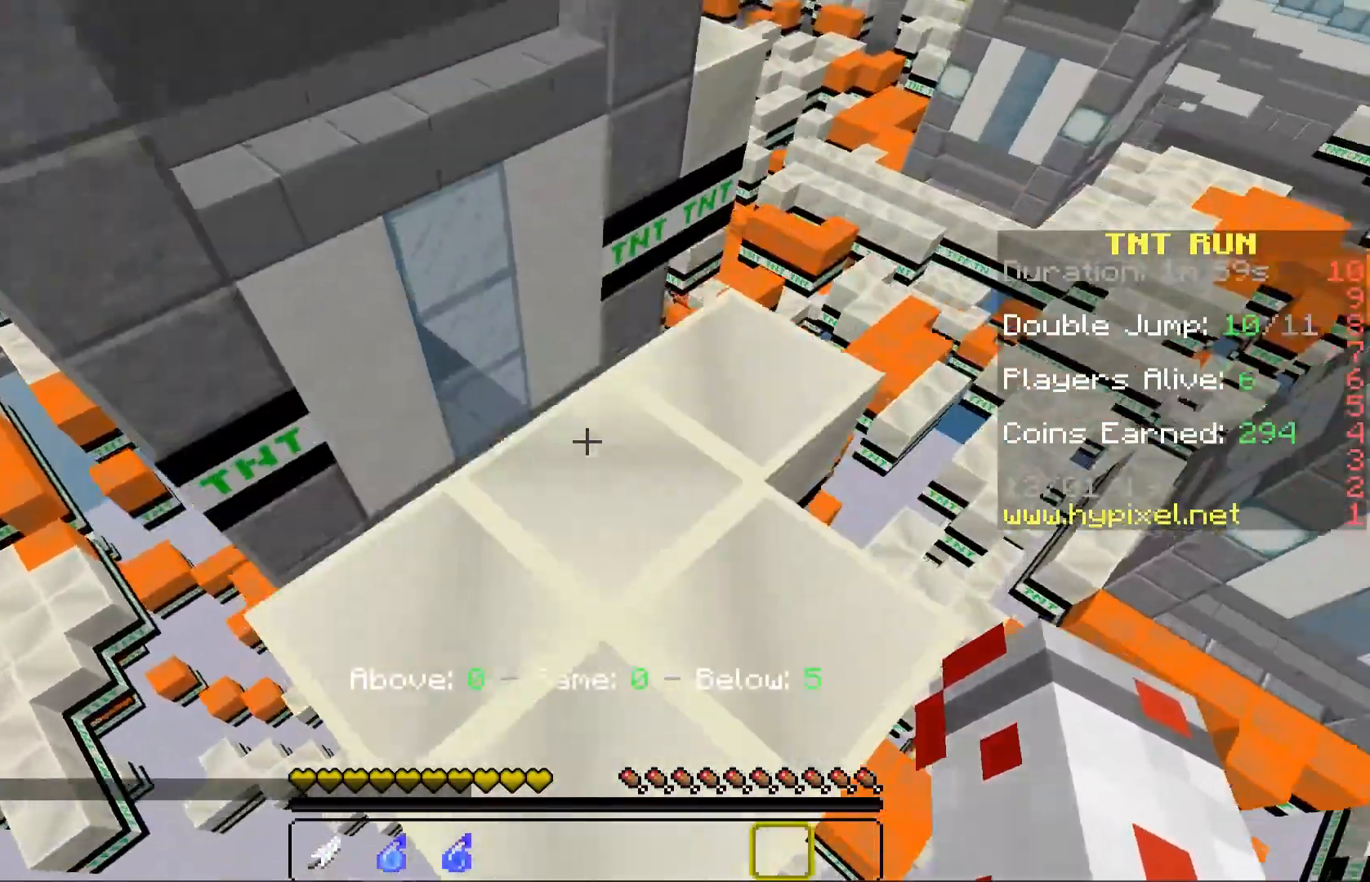
{"keys": ["space"], "mouse": [], "events": [[83, "space", "up"], [150, "w", "up"], [183, "a", "up"], [467, "space", "down"]]}
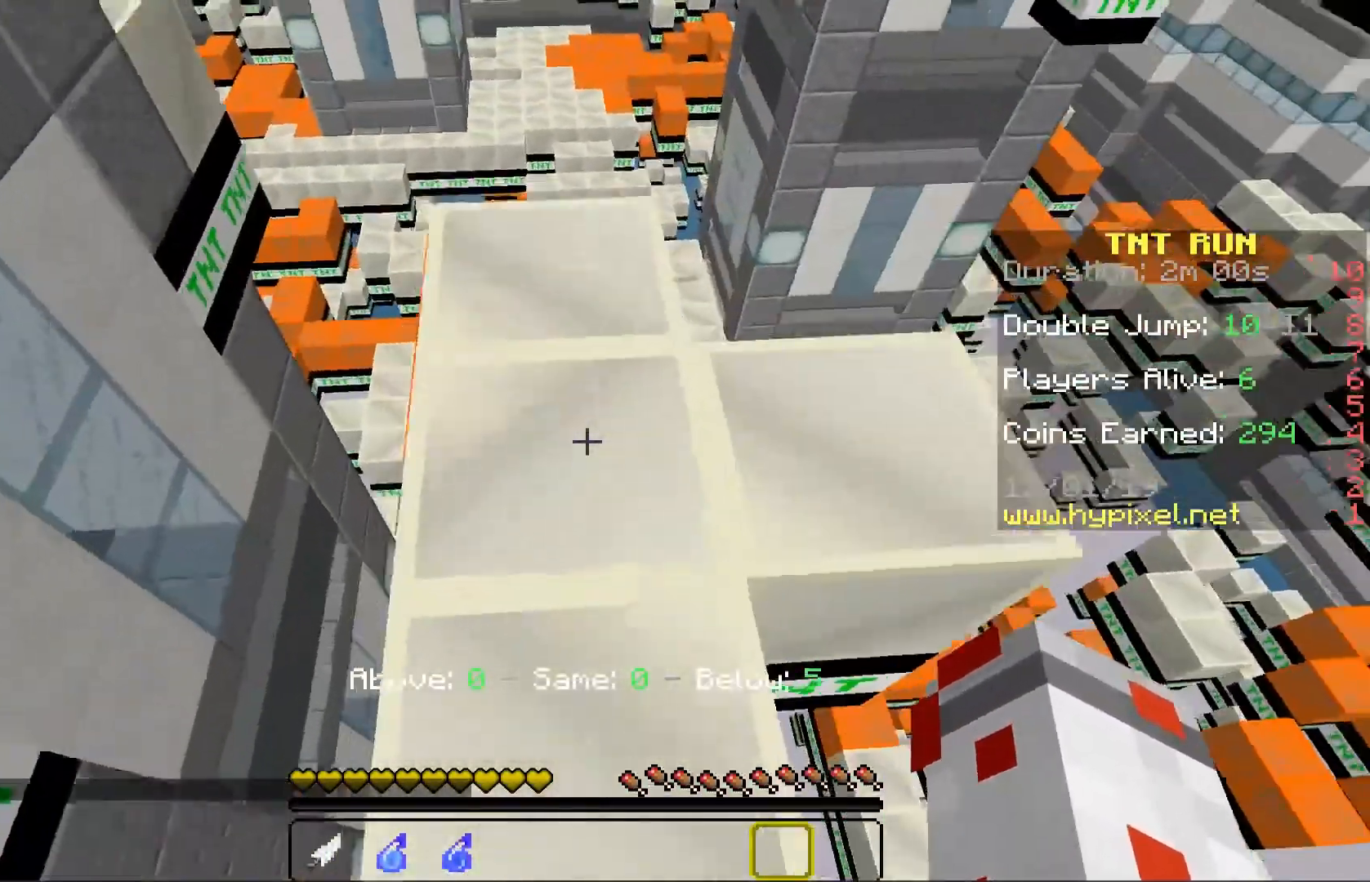
{"keys": [], "mouse": []}